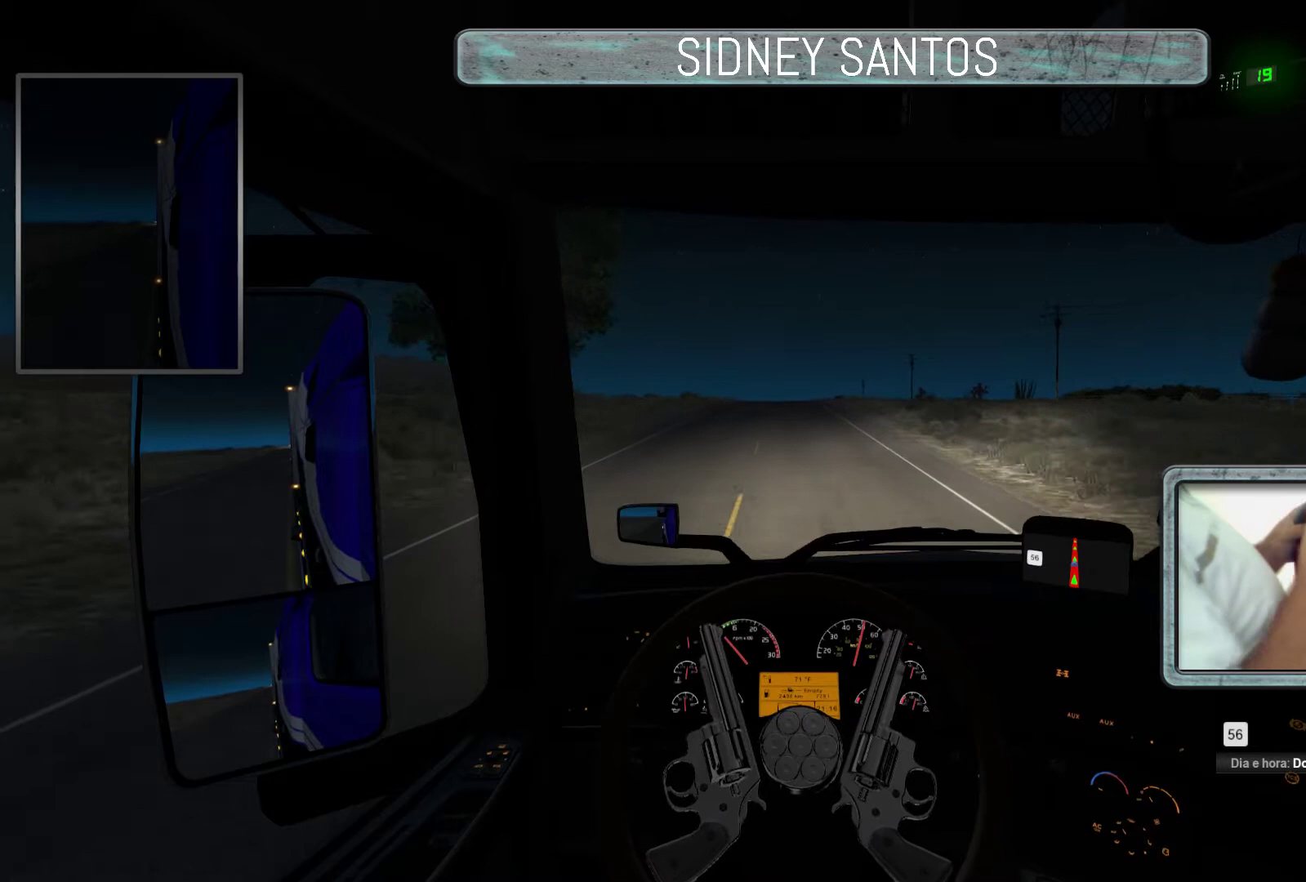
Gameplay with a controller (PlayStation layout); each line is a JSON object with the inputs held at the frame after it. "events" lists button and stick changes between this image and that frame as [ms after this image, input, new state], when the widget could be followed in between. Not read: right_stick.
{"buttons": ["DPAD_DOWN"], "left_stick": "up", "events": []}
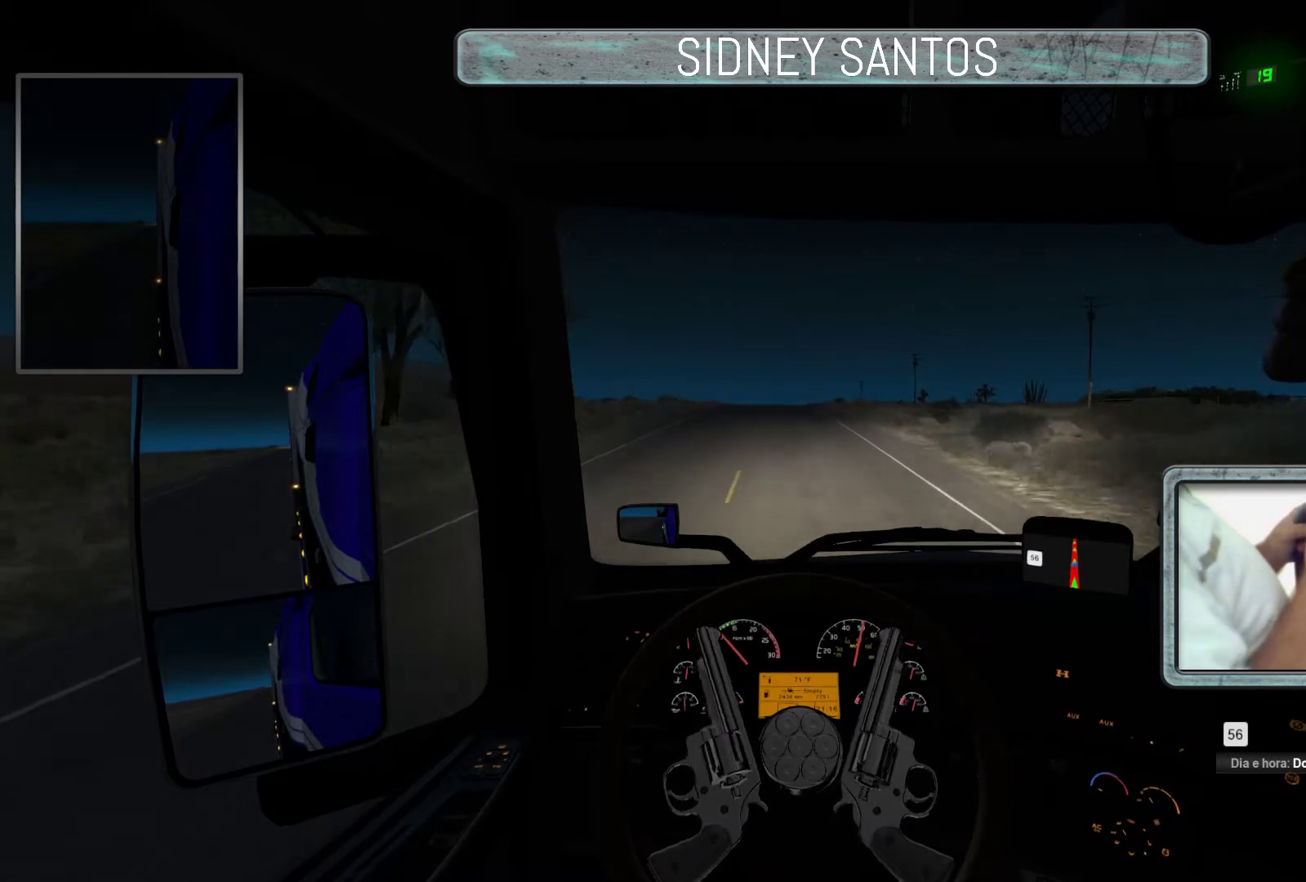
{"buttons": ["DPAD_DOWN"], "left_stick": "up", "events": []}
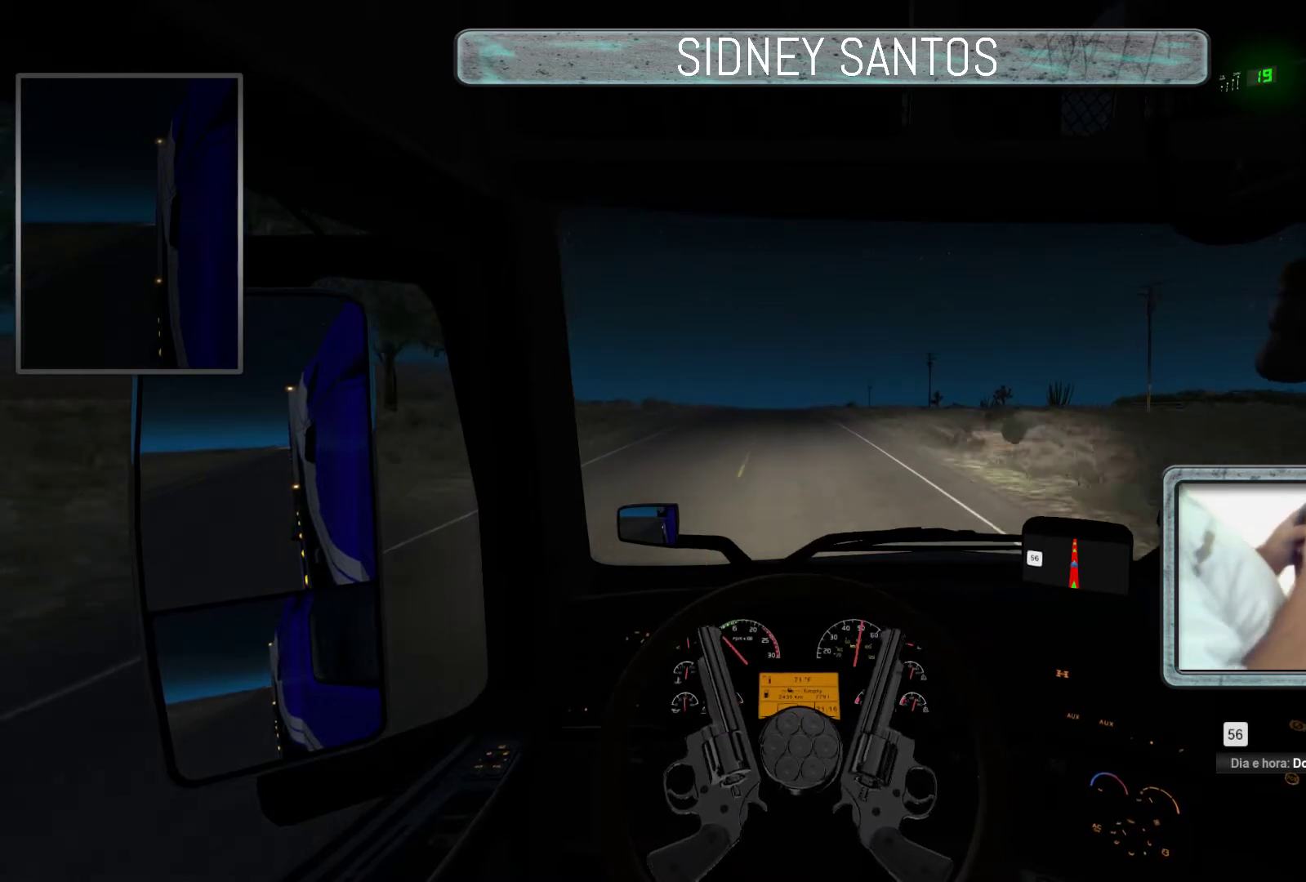
{"buttons": ["DPAD_DOWN"], "left_stick": "up", "events": []}
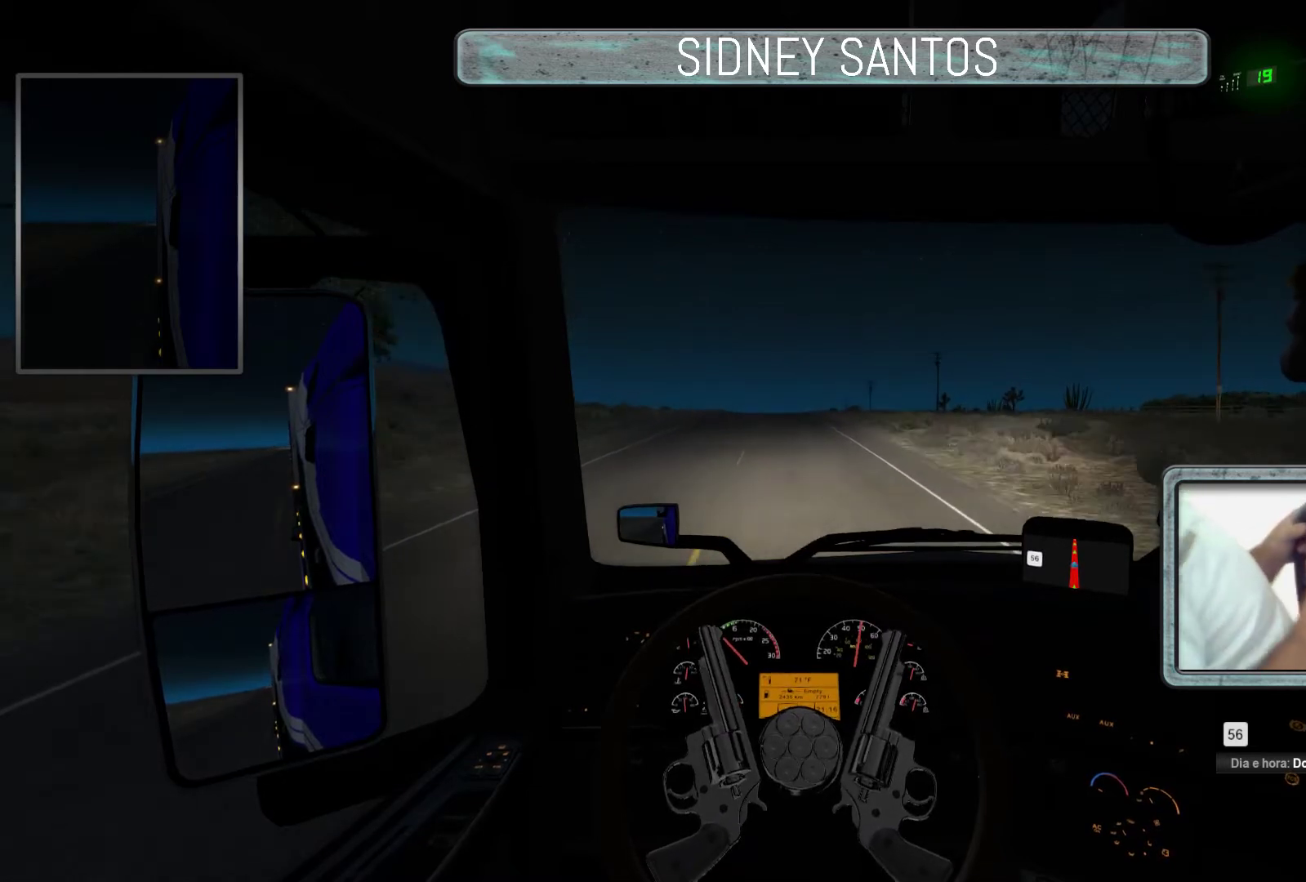
{"buttons": ["DPAD_DOWN"], "left_stick": "up", "events": []}
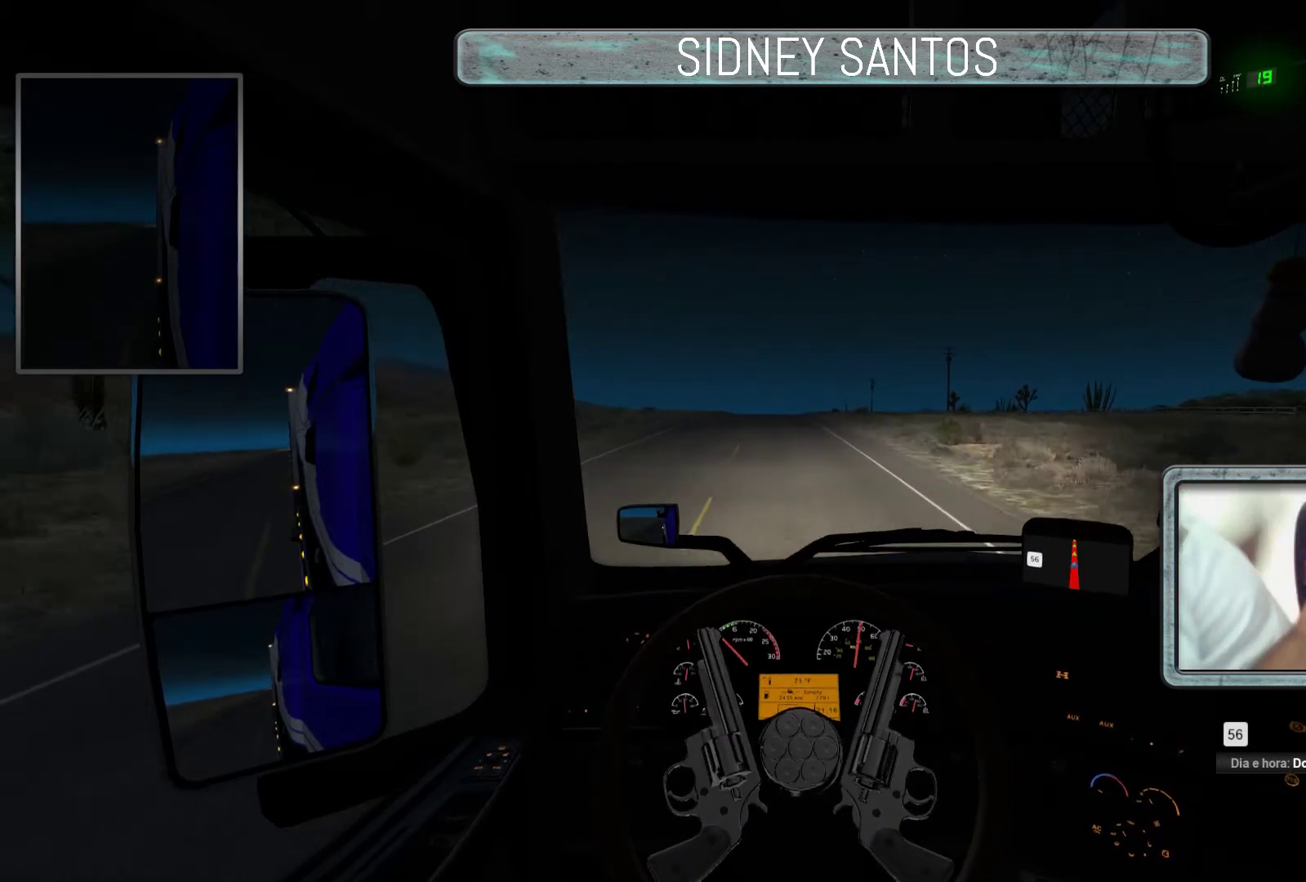
{"buttons": ["DPAD_DOWN"], "left_stick": "up", "events": []}
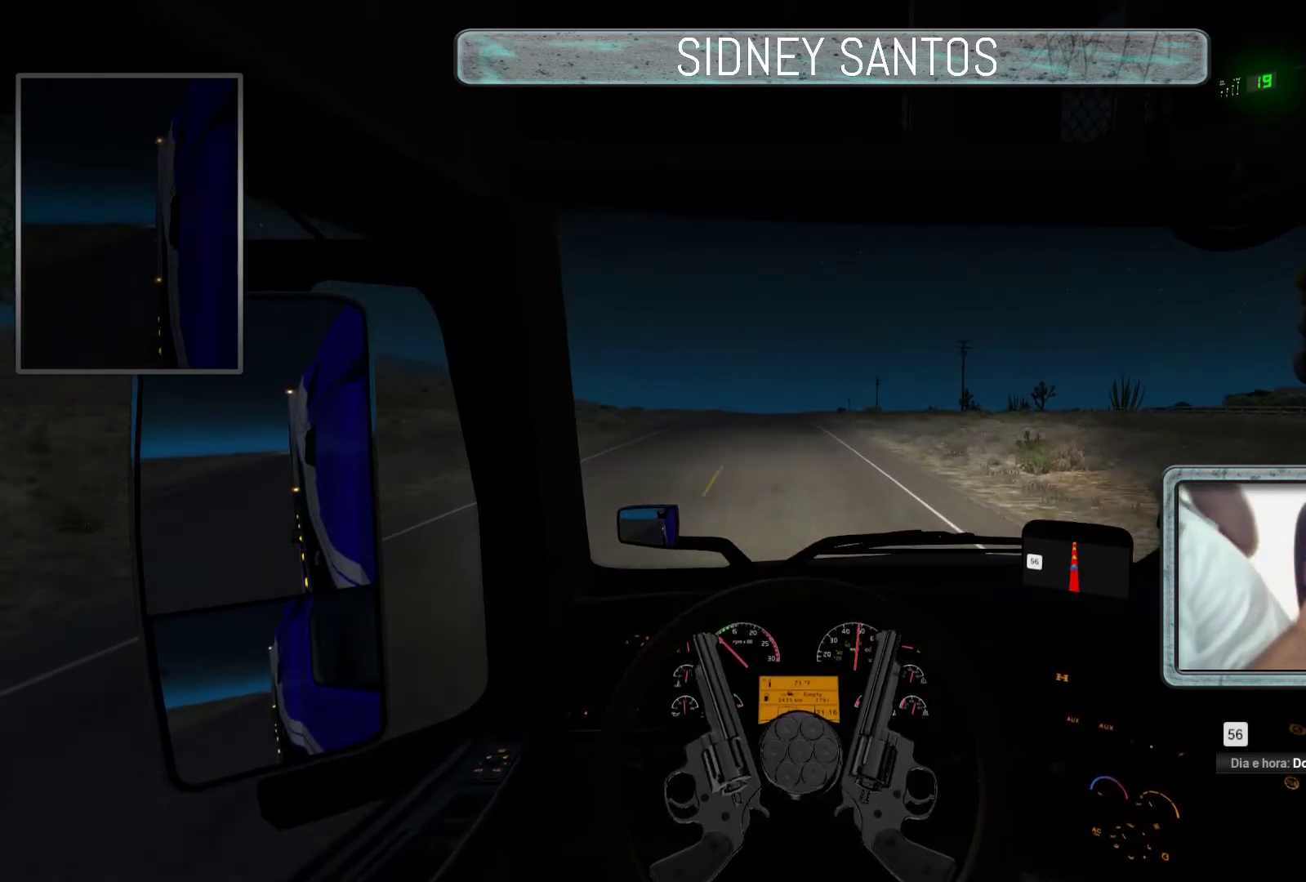
{"buttons": ["DPAD_DOWN"], "left_stick": "up", "events": []}
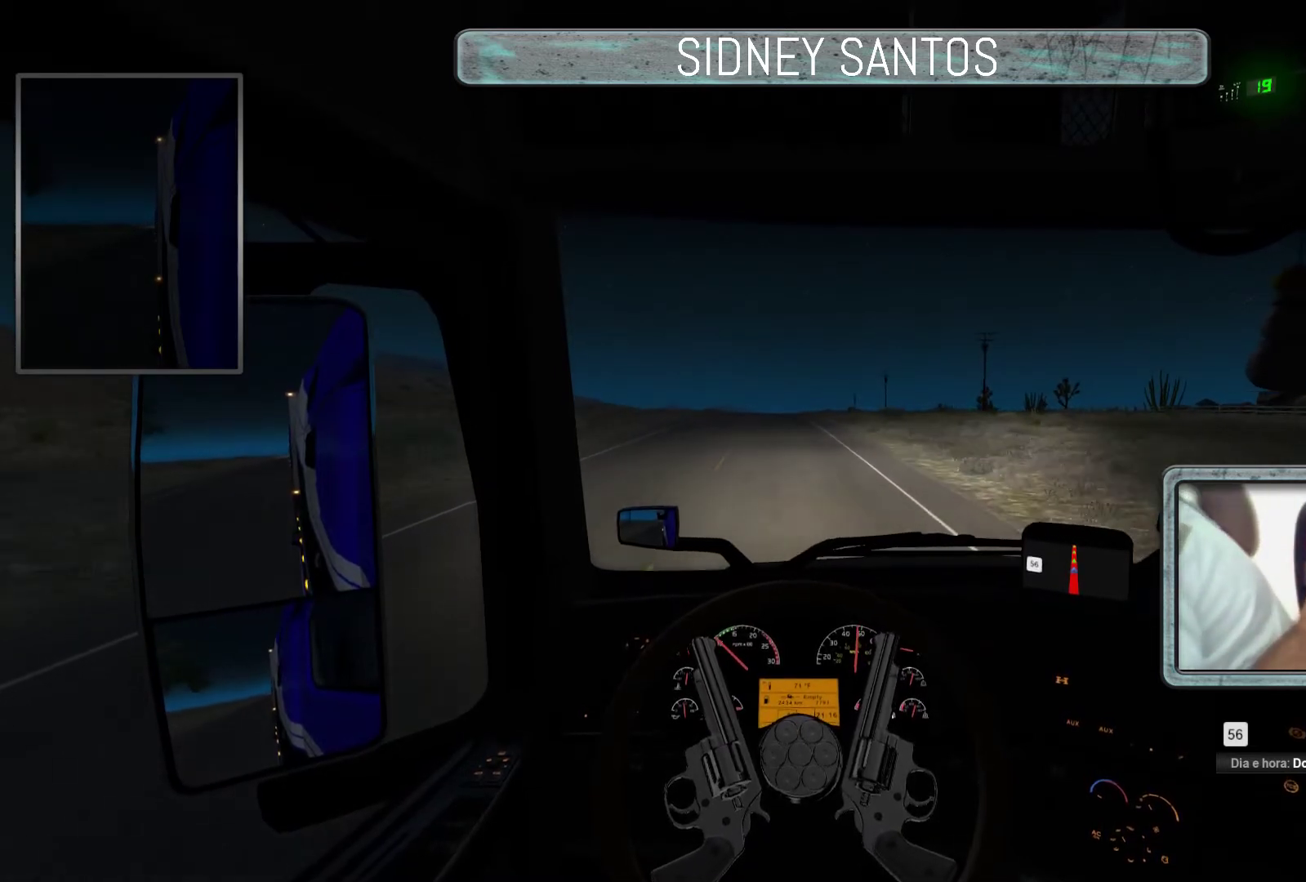
{"buttons": ["DPAD_DOWN"], "left_stick": "up", "events": []}
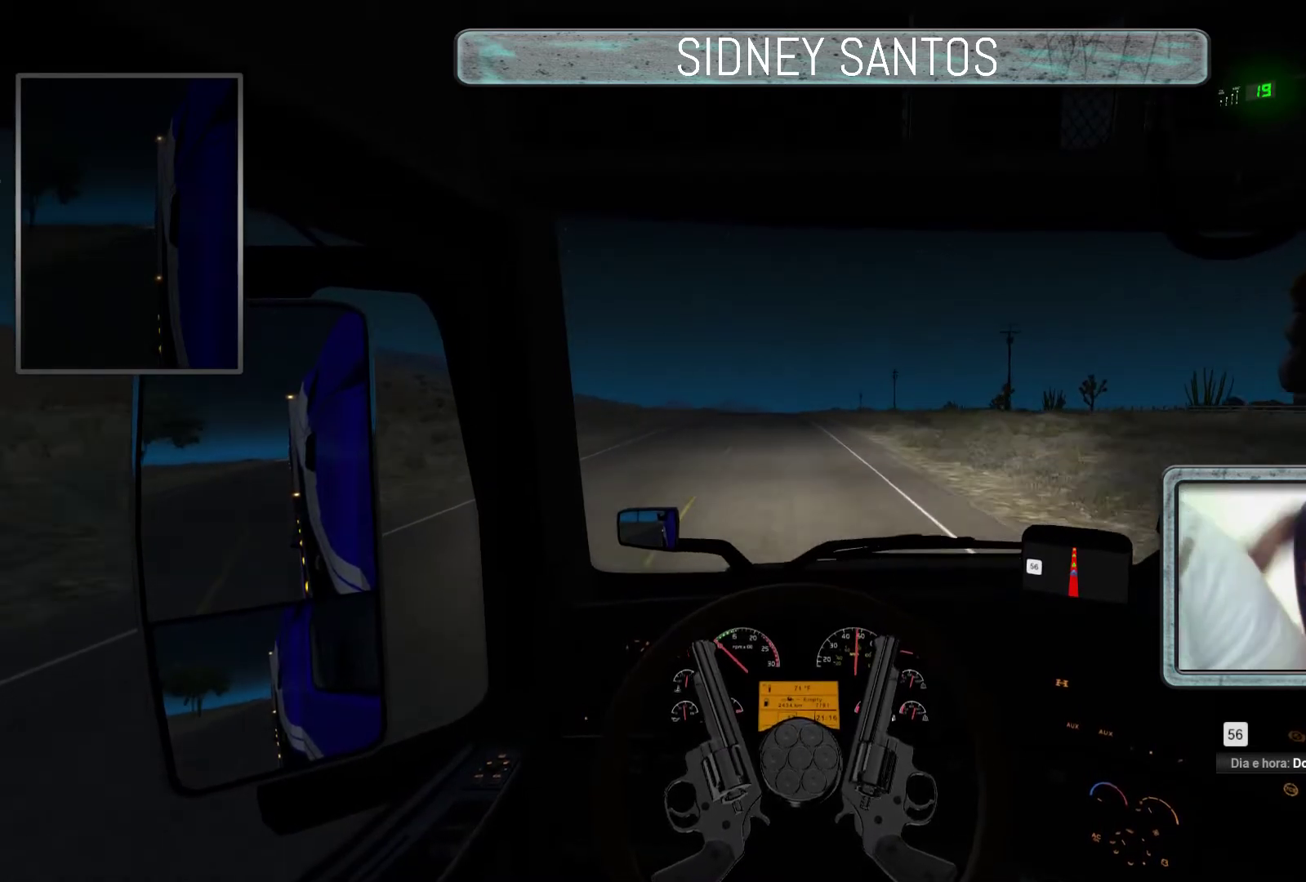
{"buttons": ["L3"], "left_stick": "center", "events": [[300, "DPAD_DOWN", "up"], [300, "left_stick", "center"], [500, "L3", "down"]]}
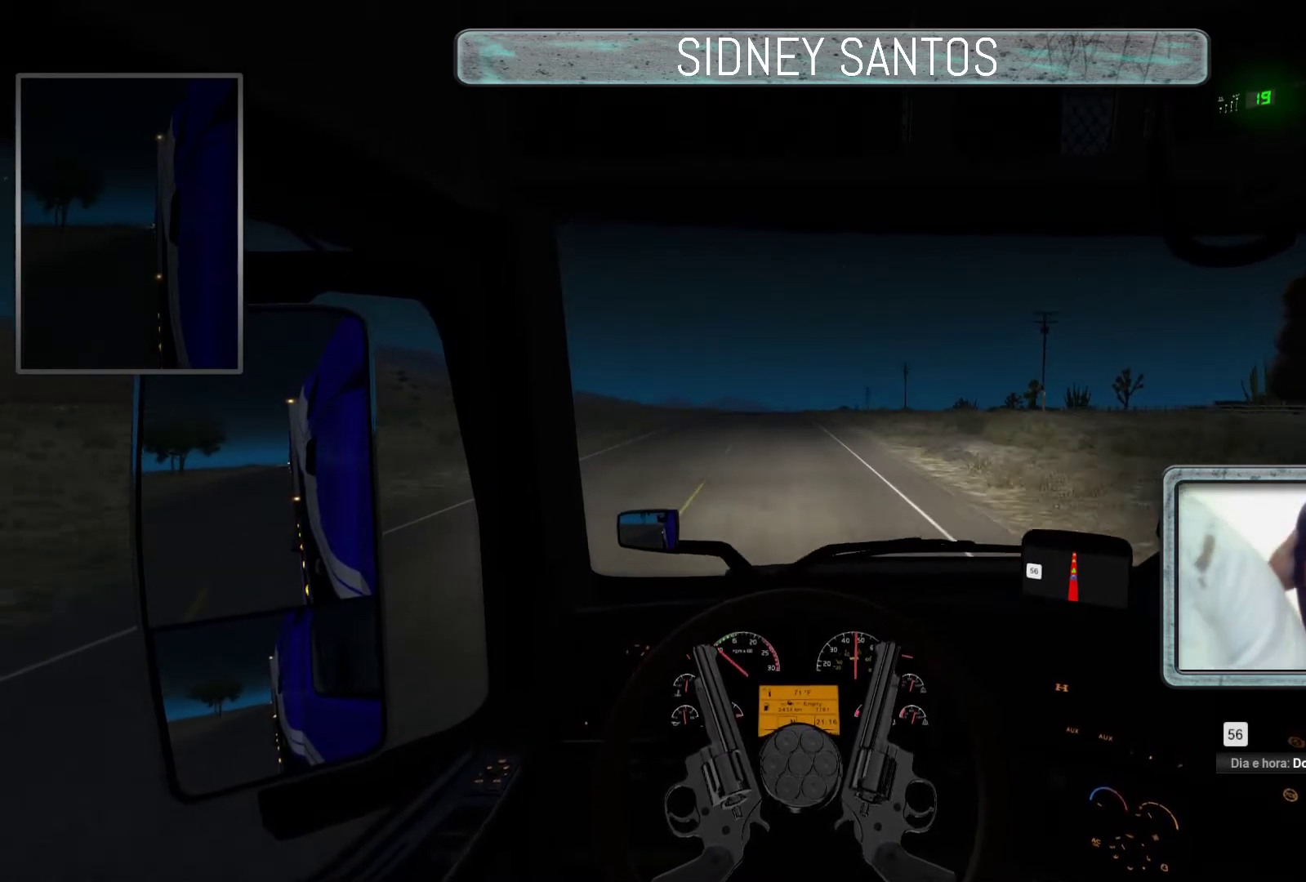
{"buttons": ["L3"], "left_stick": "up", "events": [[367, "left_stick", "up"]]}
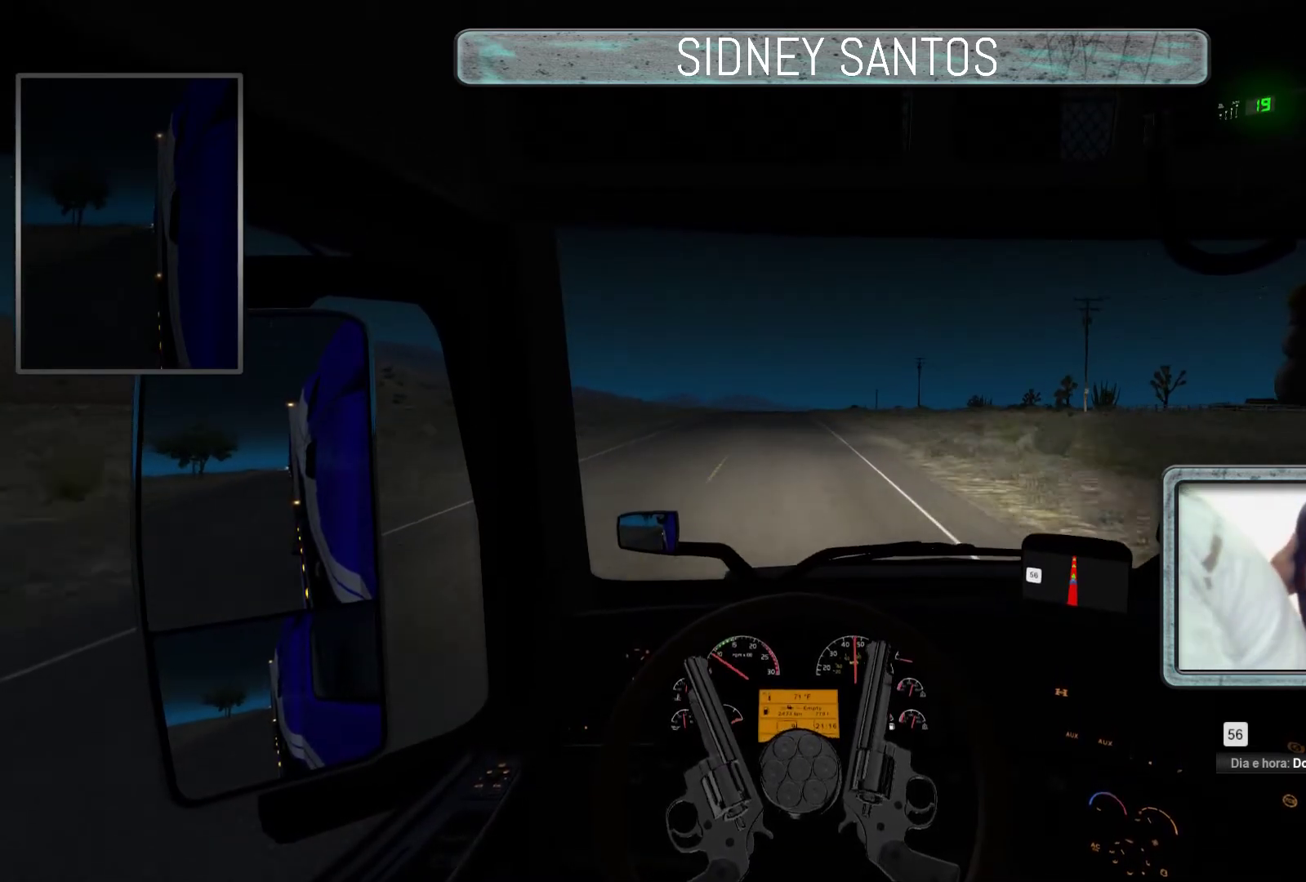
{"buttons": ["L3"], "left_stick": "up", "events": []}
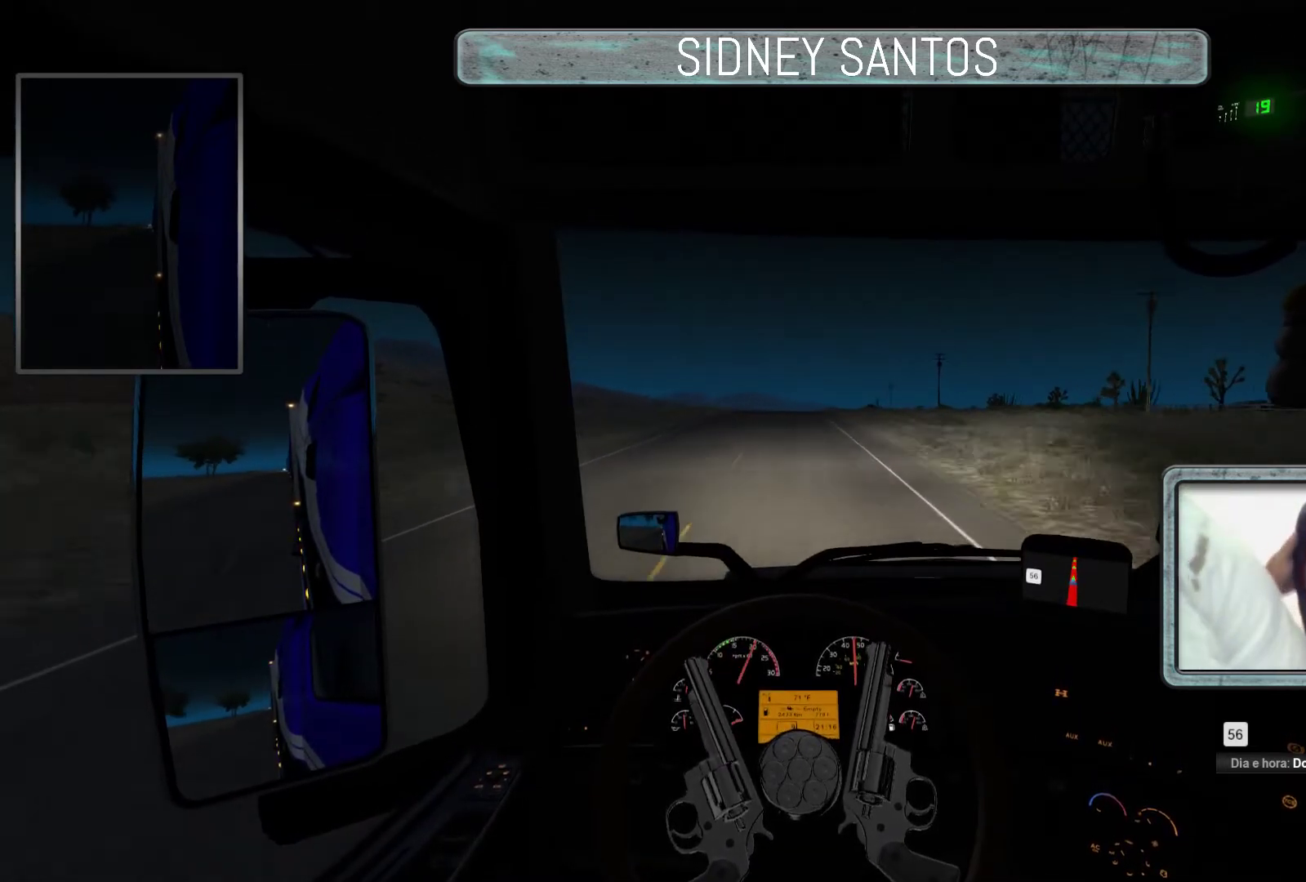
{"buttons": ["L3"], "left_stick": "up", "events": []}
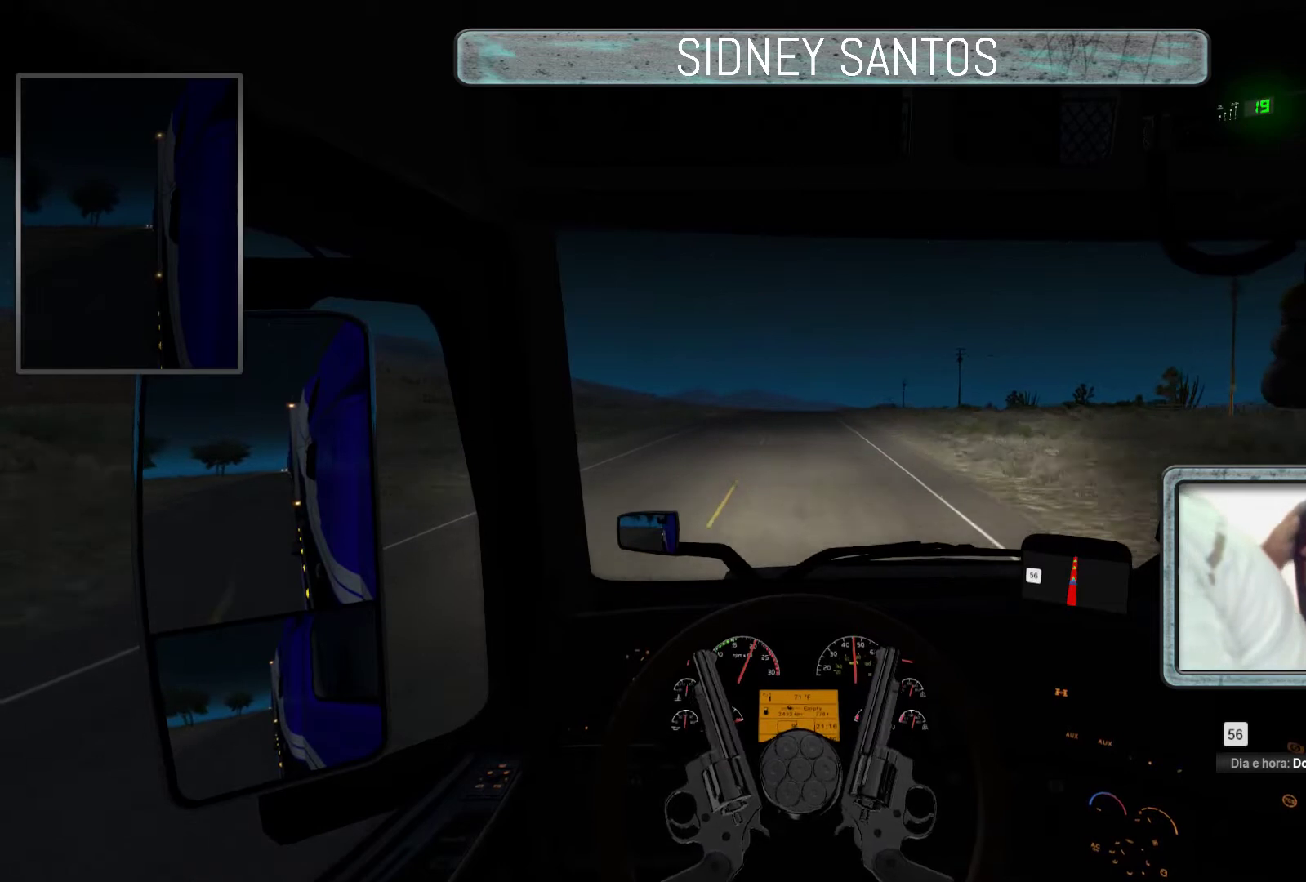
{"buttons": ["L3"], "left_stick": "up", "events": []}
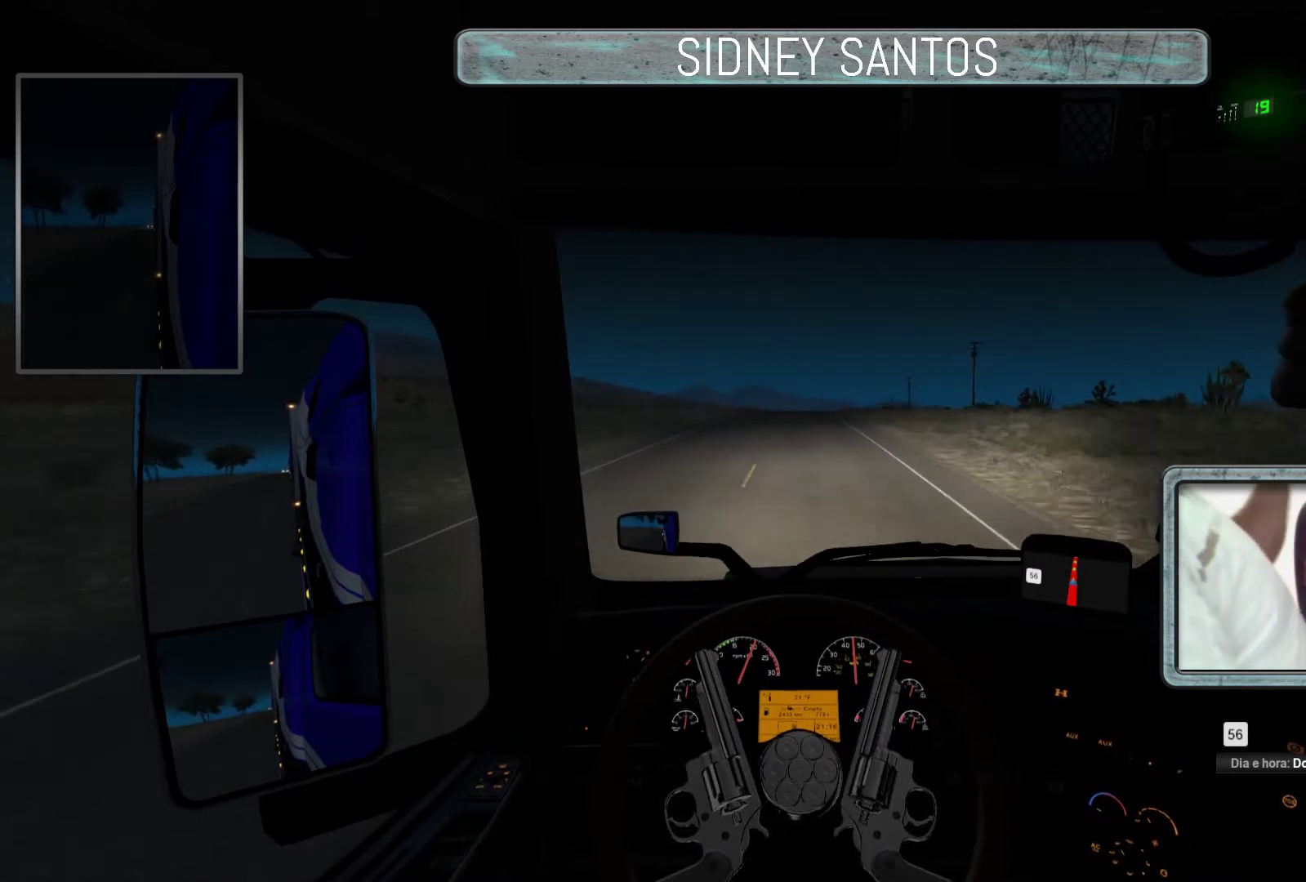
{"buttons": ["L3"], "left_stick": "up", "events": []}
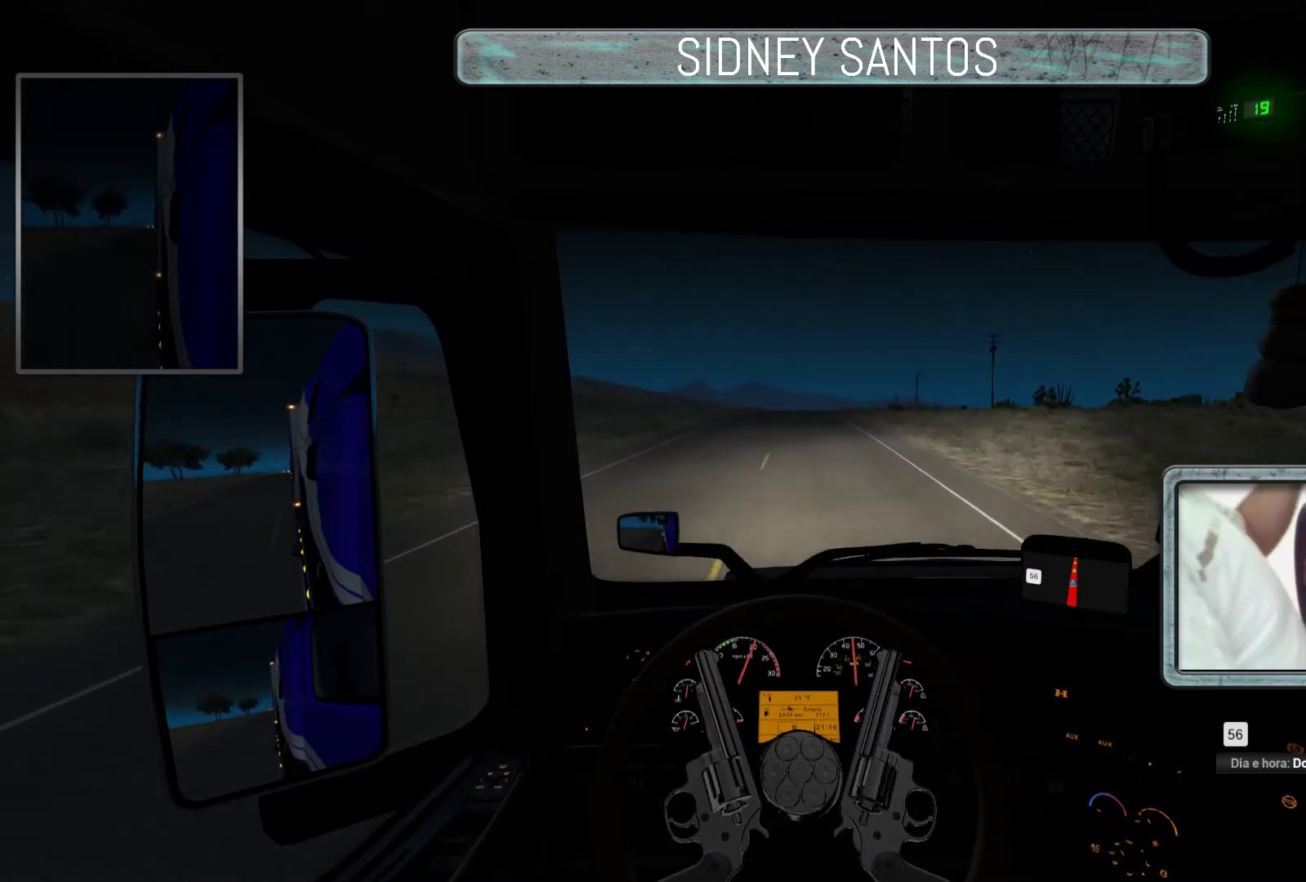
{"buttons": ["L3"], "left_stick": "up", "events": []}
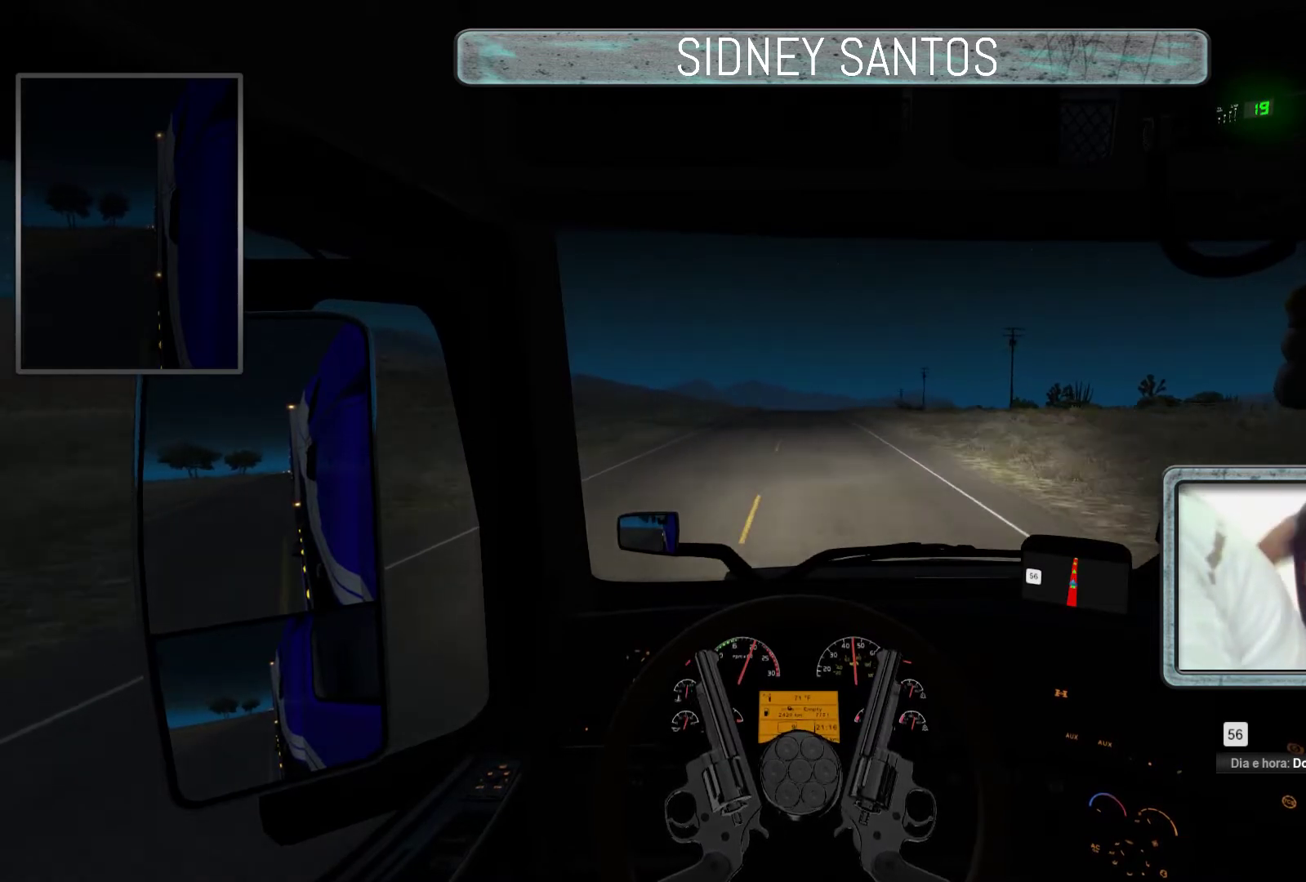
{"buttons": ["L3"], "left_stick": "up", "events": []}
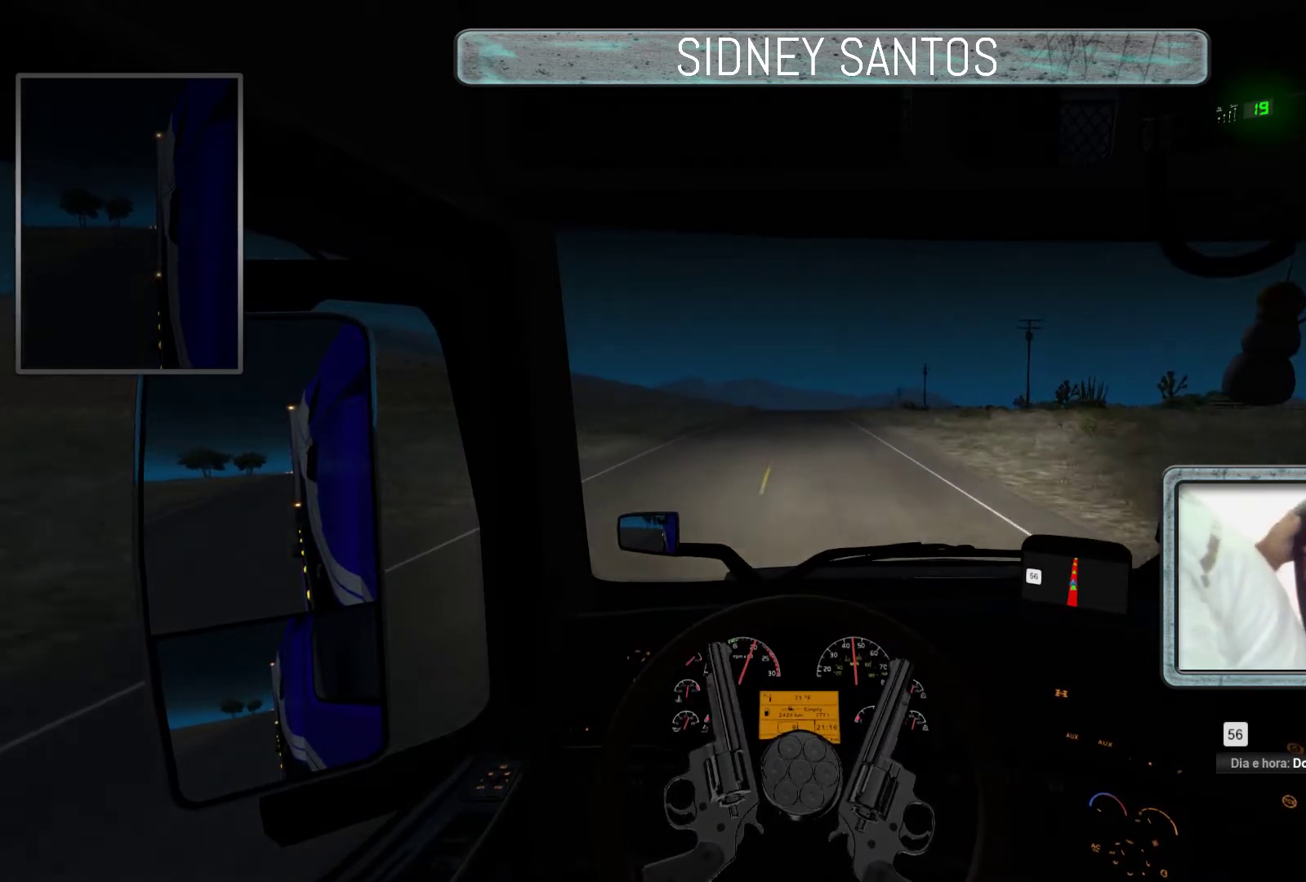
{"buttons": ["L3"], "left_stick": "up", "events": []}
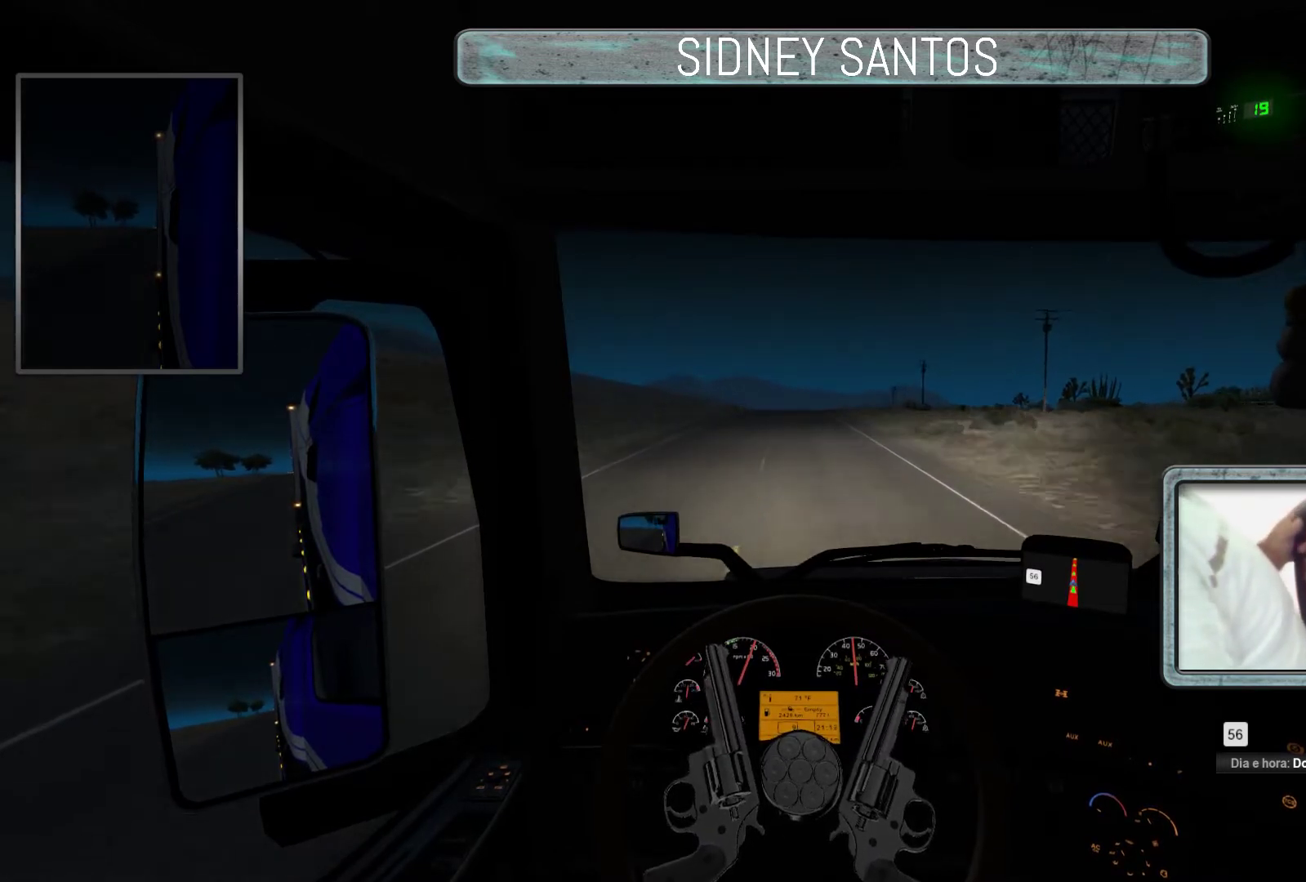
{"buttons": ["L3"], "left_stick": "up", "events": []}
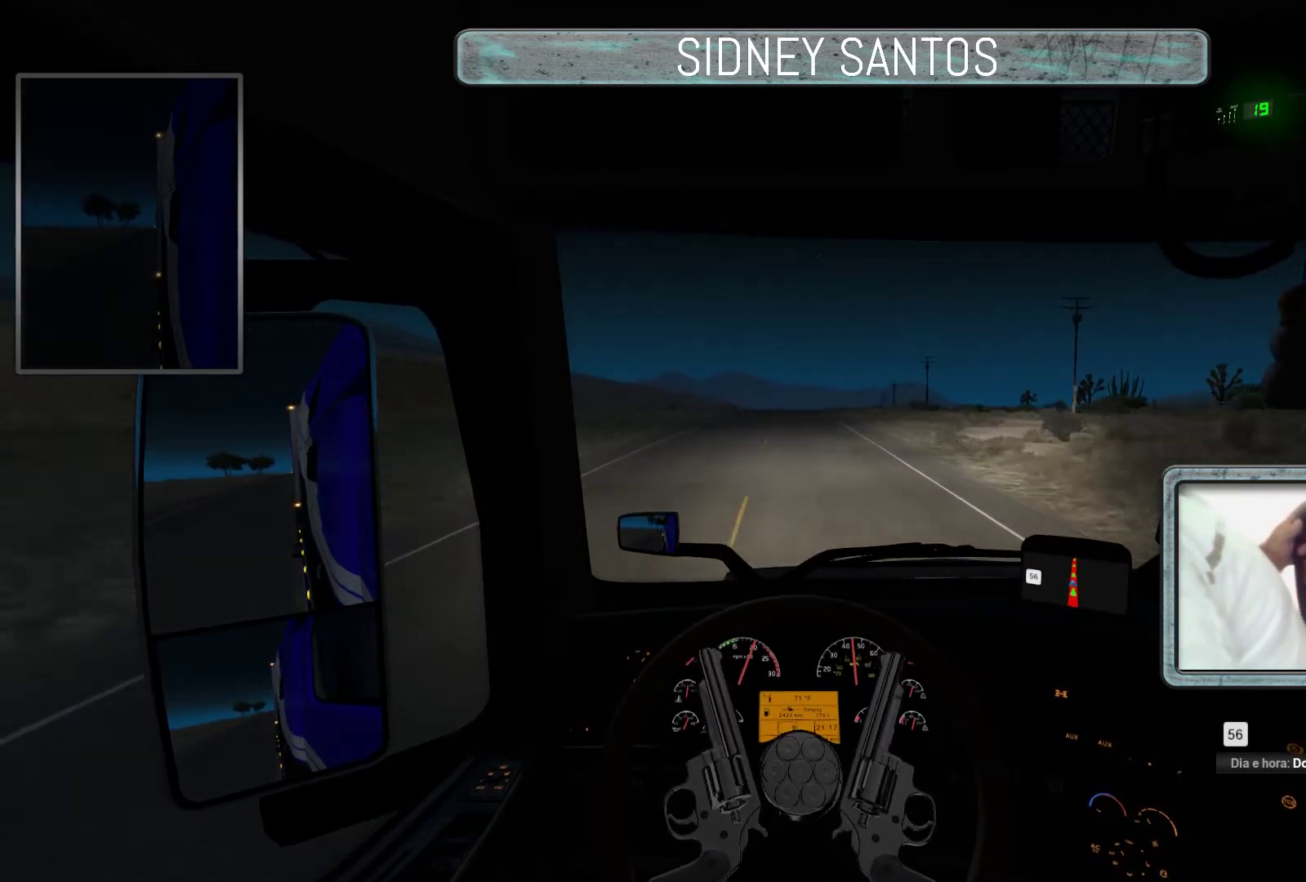
{"buttons": ["L3"], "left_stick": "up", "events": []}
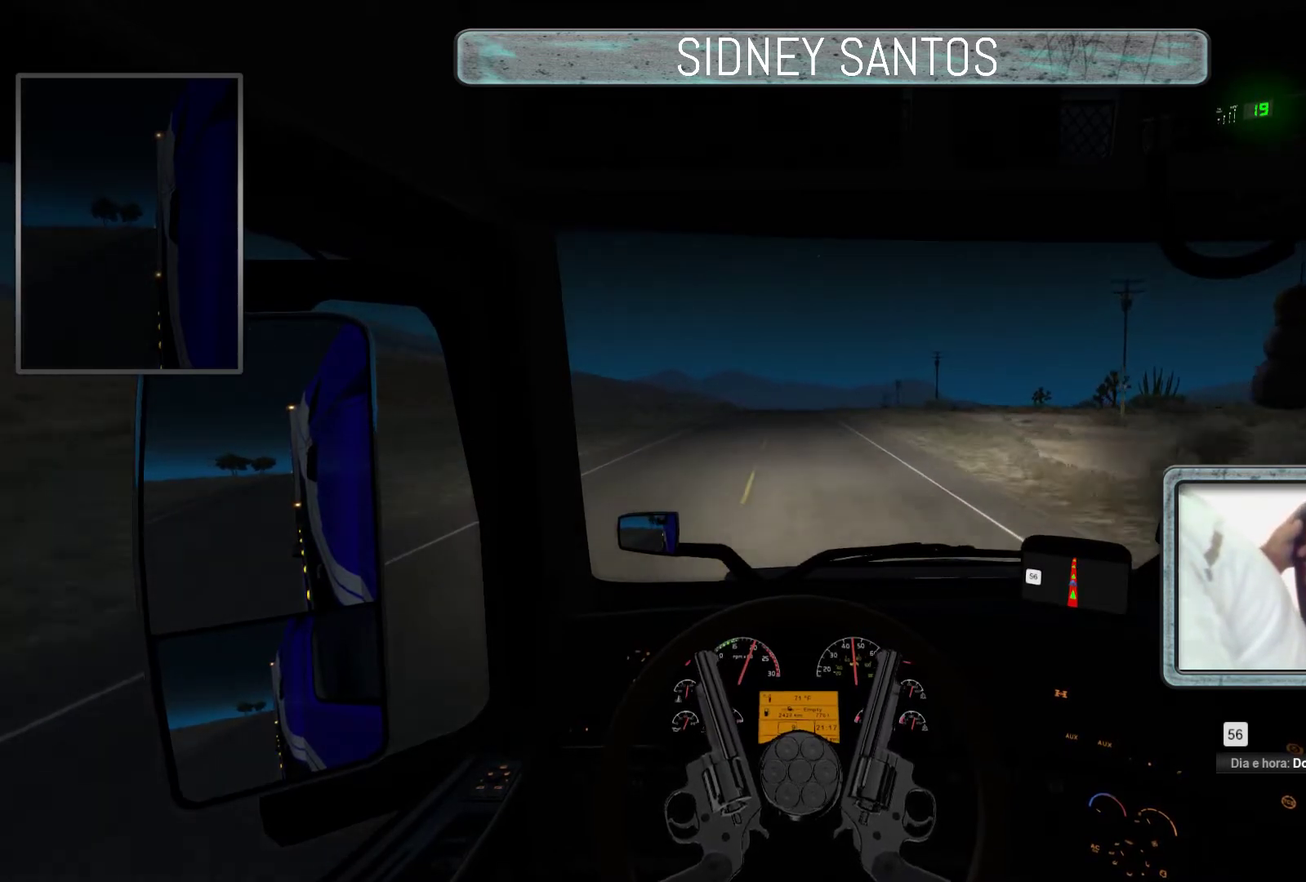
{"buttons": ["L3"], "left_stick": "up", "events": []}
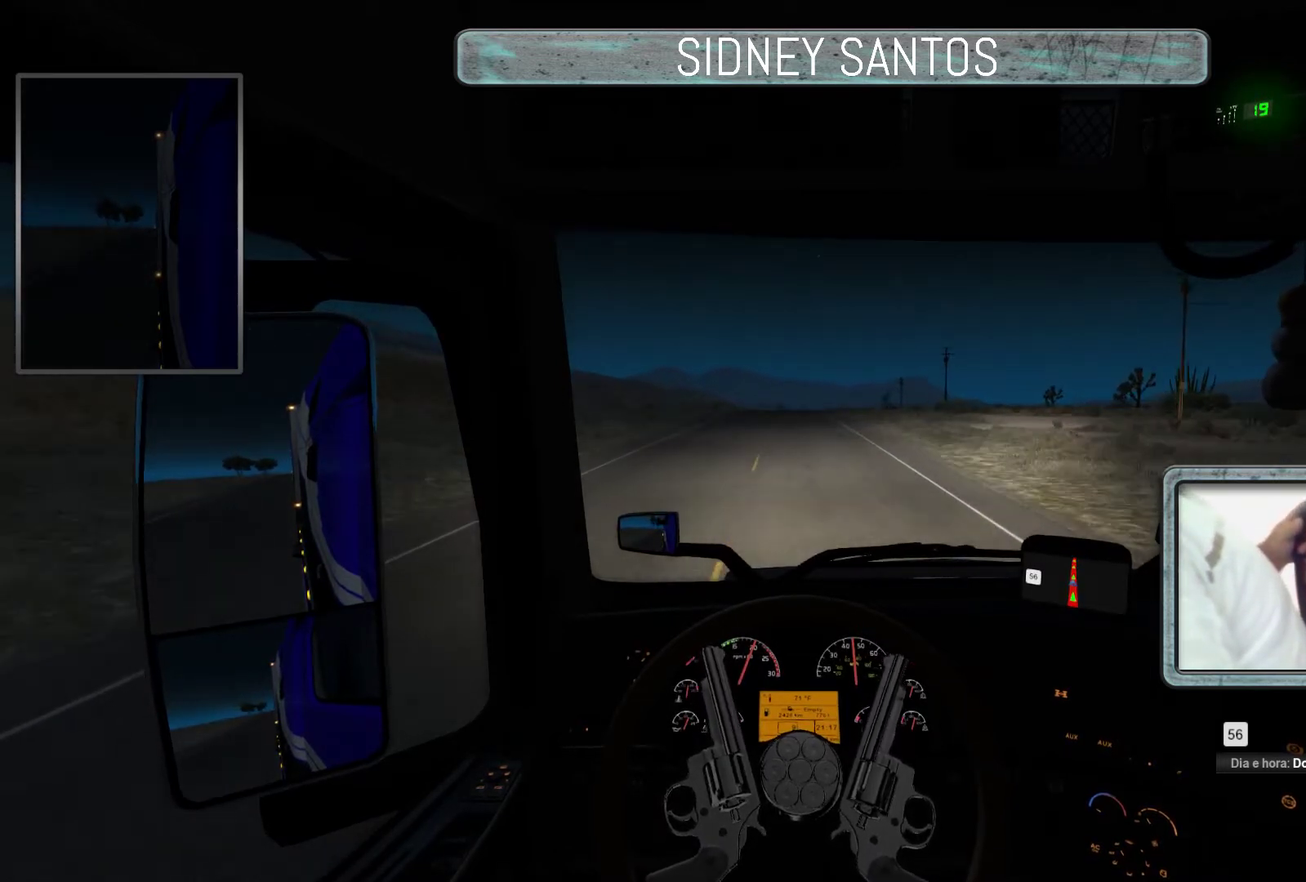
{"buttons": ["L3"], "left_stick": "up", "events": []}
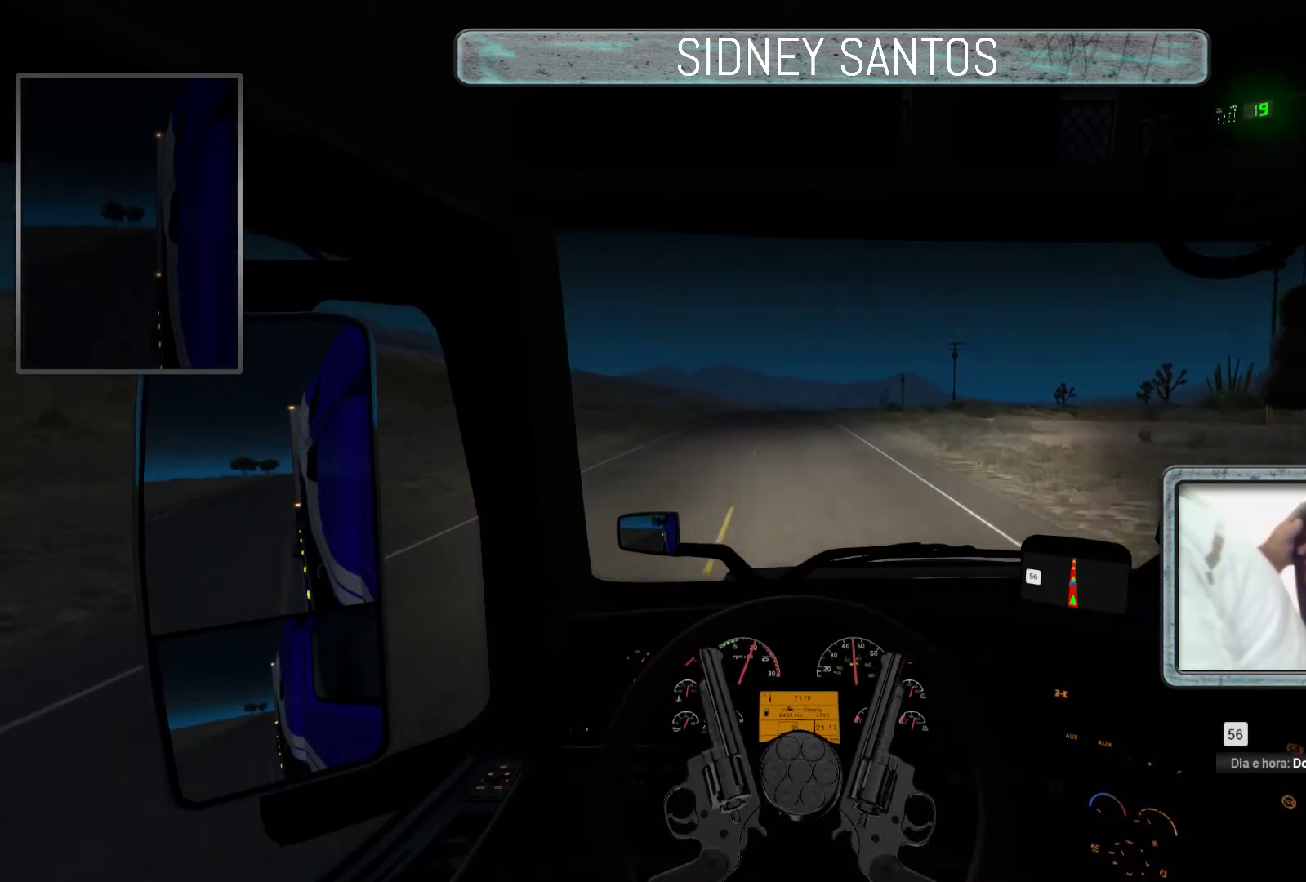
{"buttons": ["L3"], "left_stick": "up", "events": []}
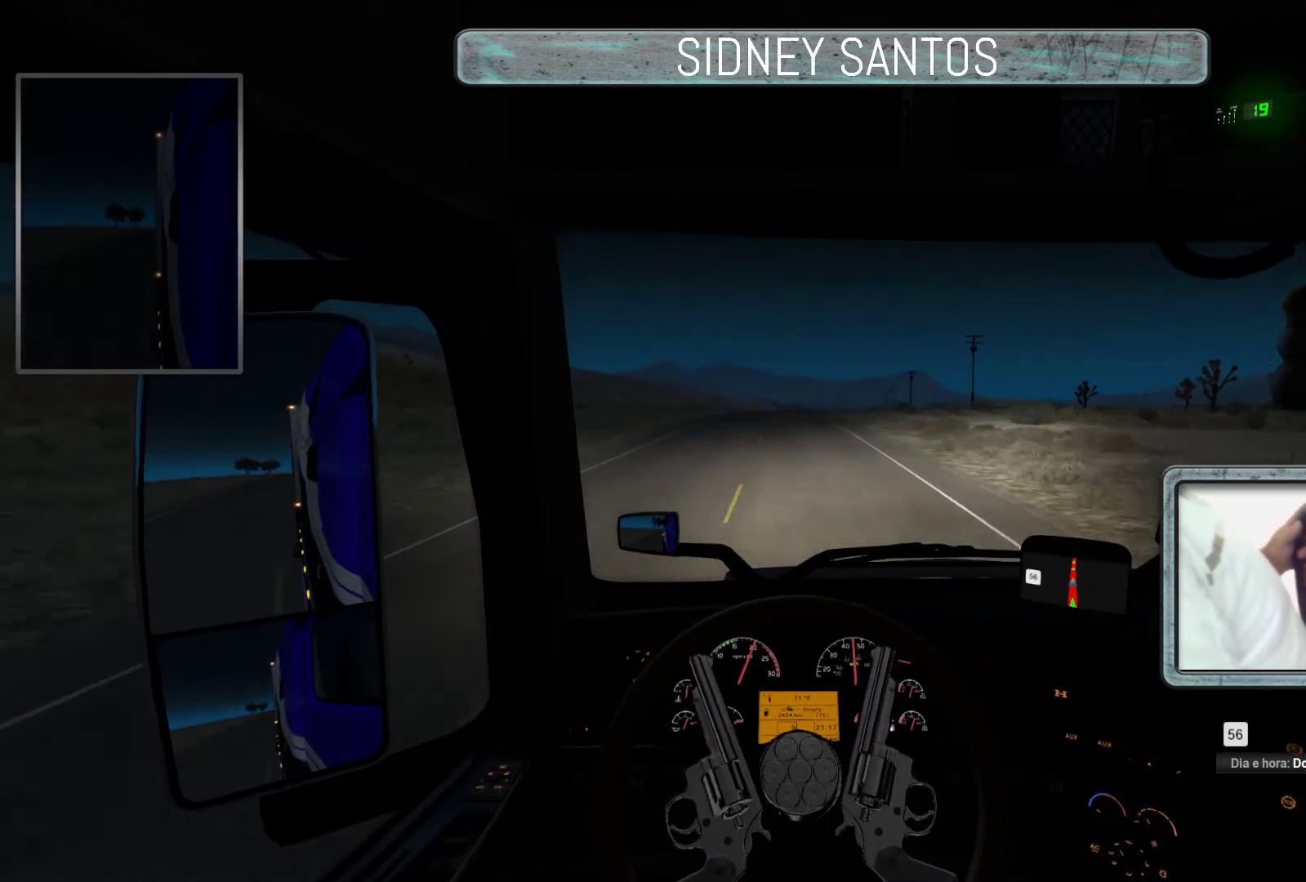
{"buttons": ["L3"], "left_stick": "up", "events": []}
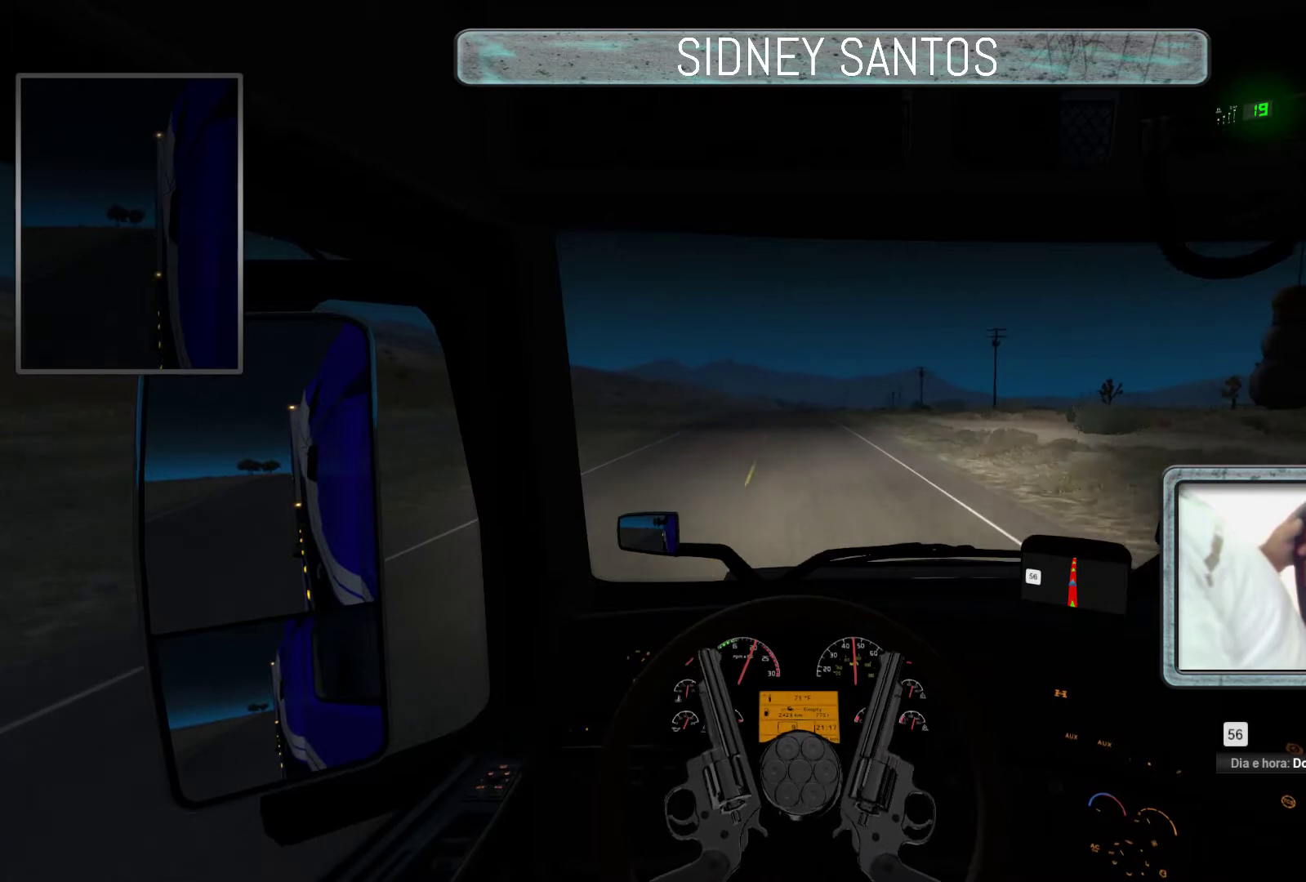
{"buttons": ["L3"], "left_stick": "up", "events": []}
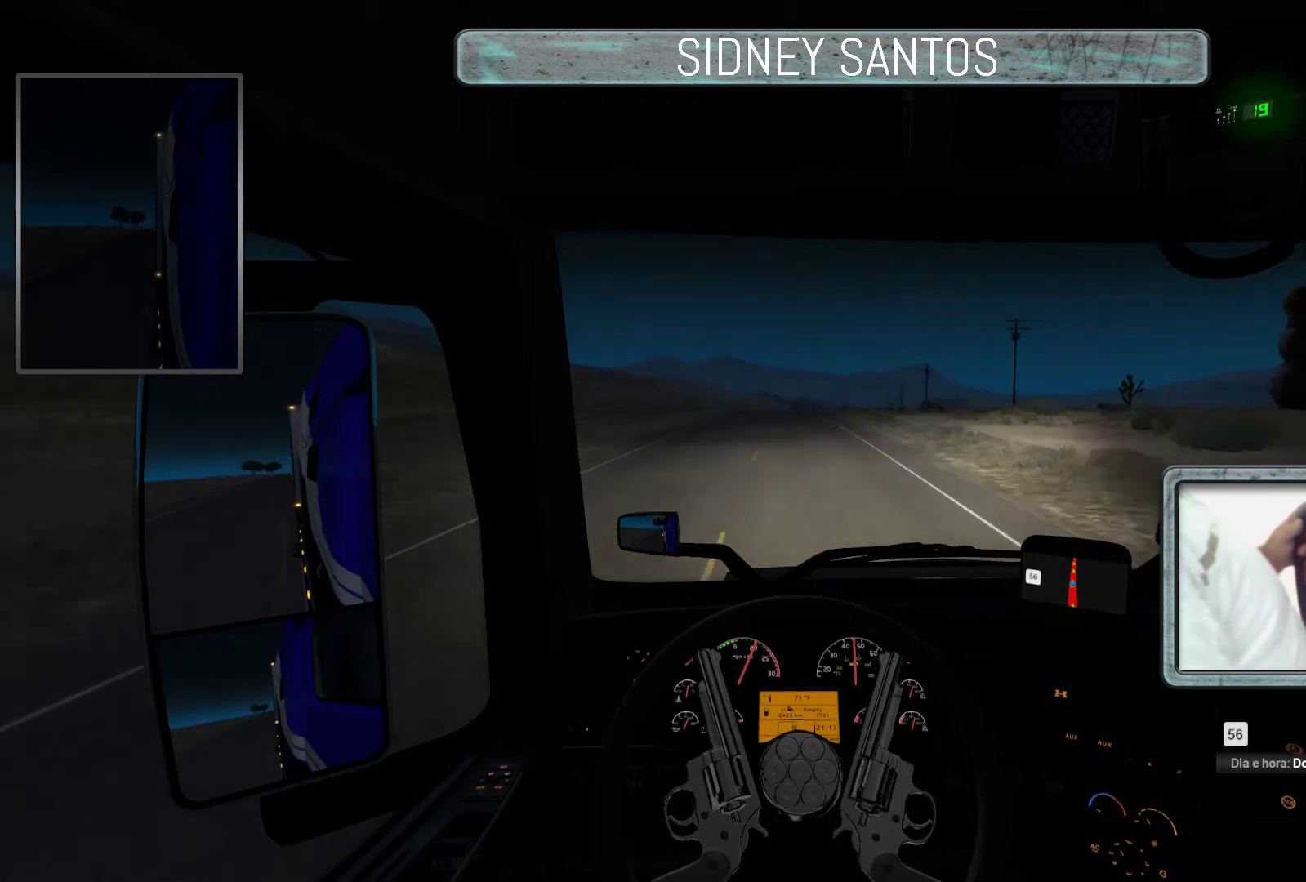
{"buttons": ["L3"], "left_stick": "up", "events": []}
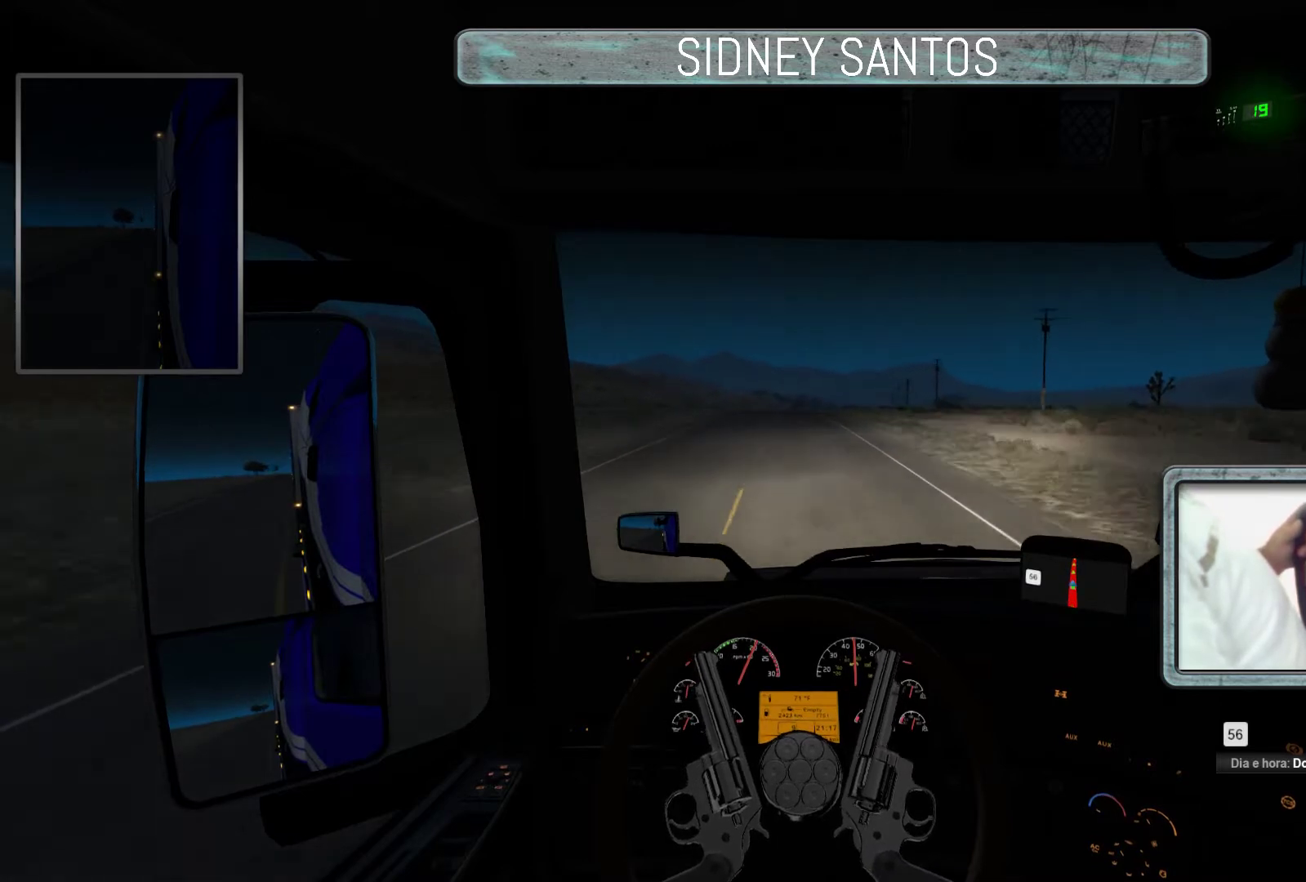
{"buttons": ["L3"], "left_stick": "up", "events": []}
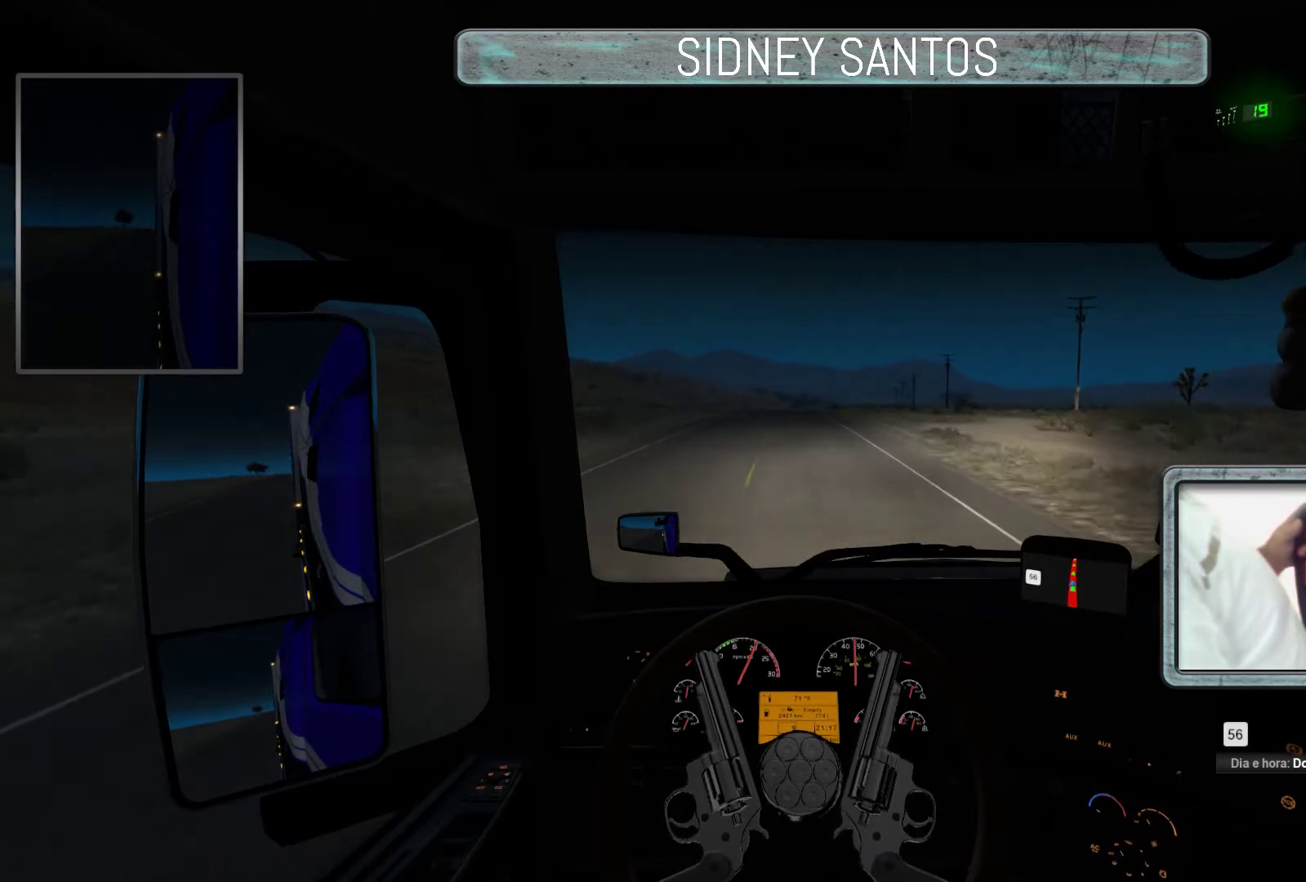
{"buttons": ["L3"], "left_stick": "up", "events": []}
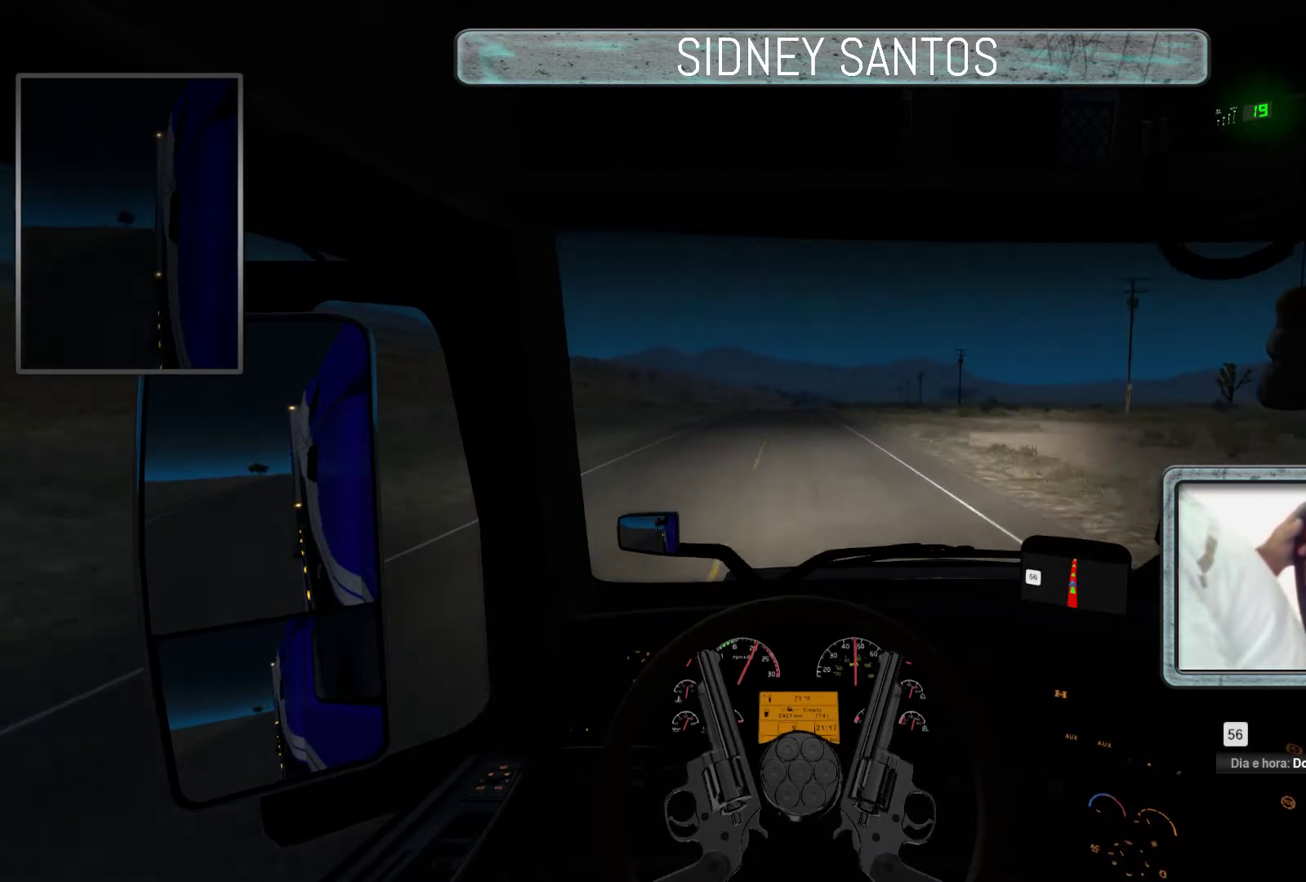
{"buttons": ["L3"], "left_stick": "center", "events": [[367, "left_stick", "center"]]}
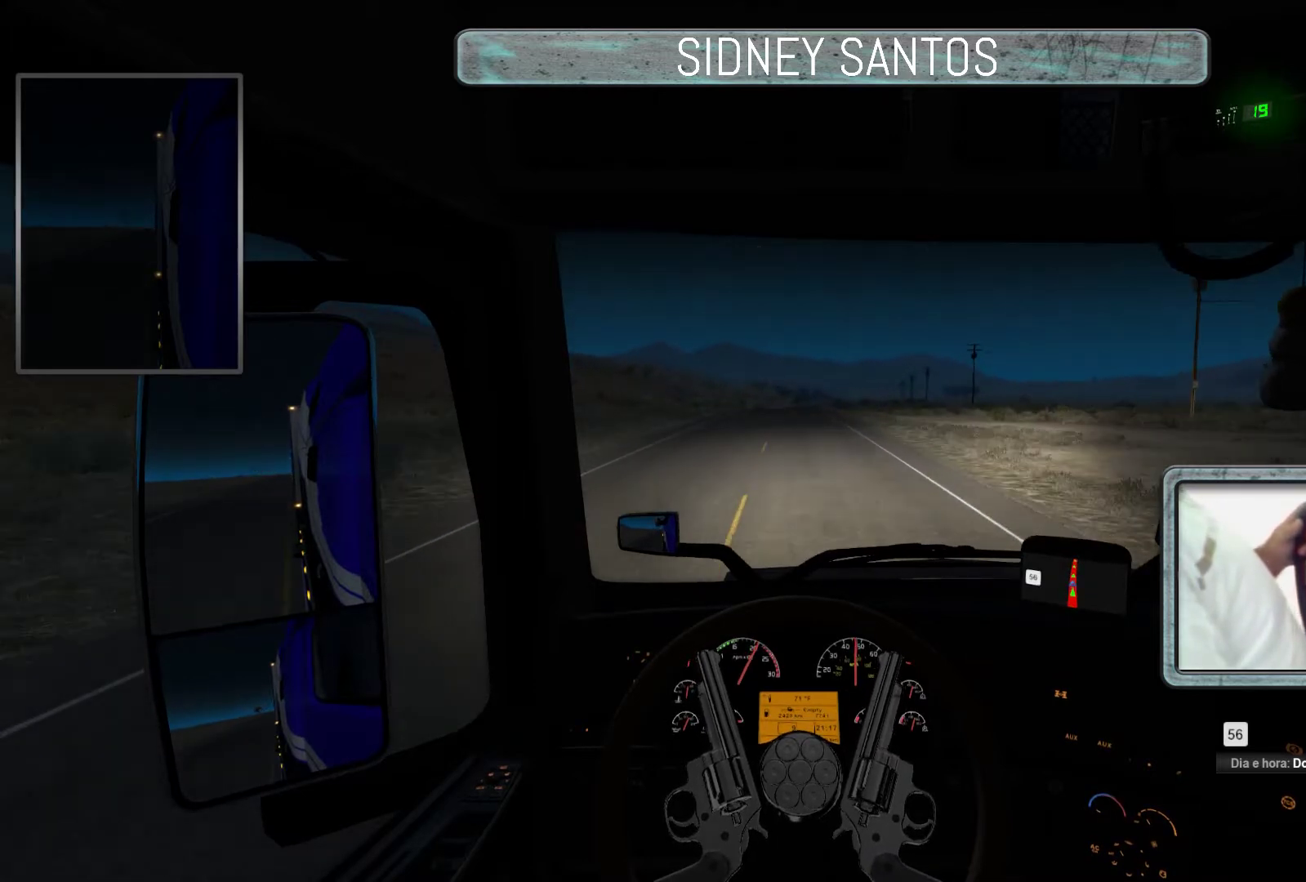
{"buttons": ["R3"], "left_stick": "center", "events": [[100, "L3", "up"], [300, "R3", "down"]]}
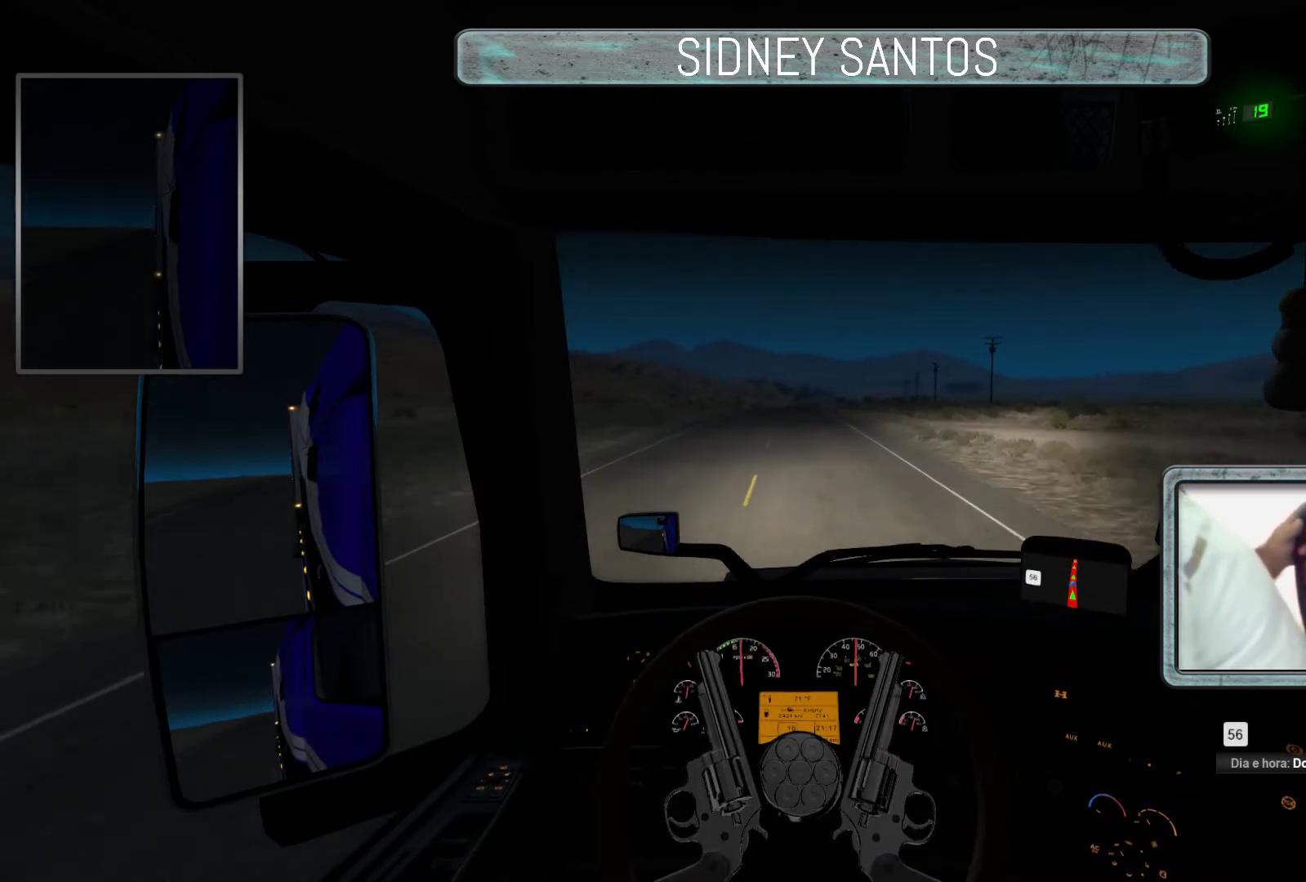
{"buttons": ["R3"], "left_stick": "up", "events": [[133, "left_stick", "up"]]}
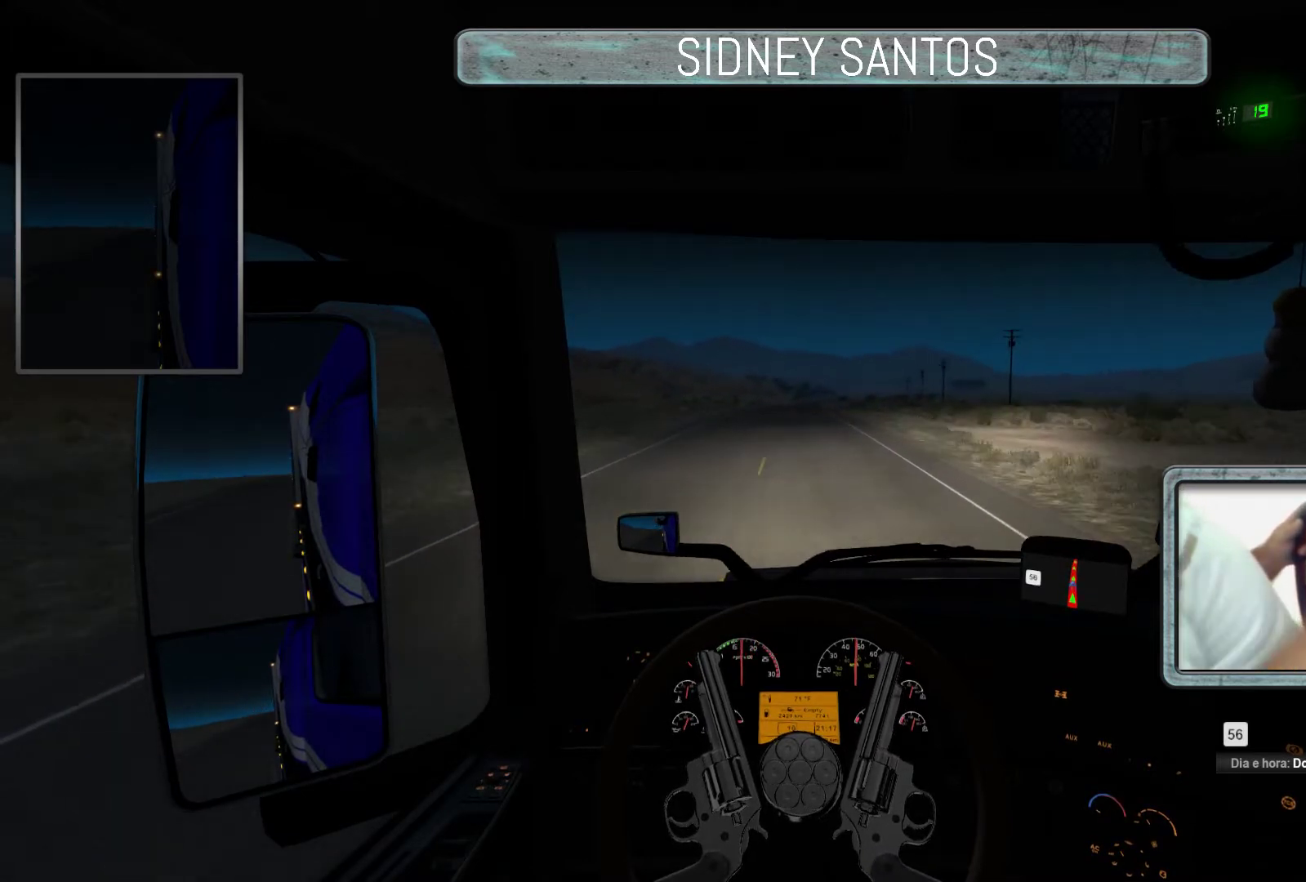
{"buttons": ["R3"], "left_stick": "up", "events": []}